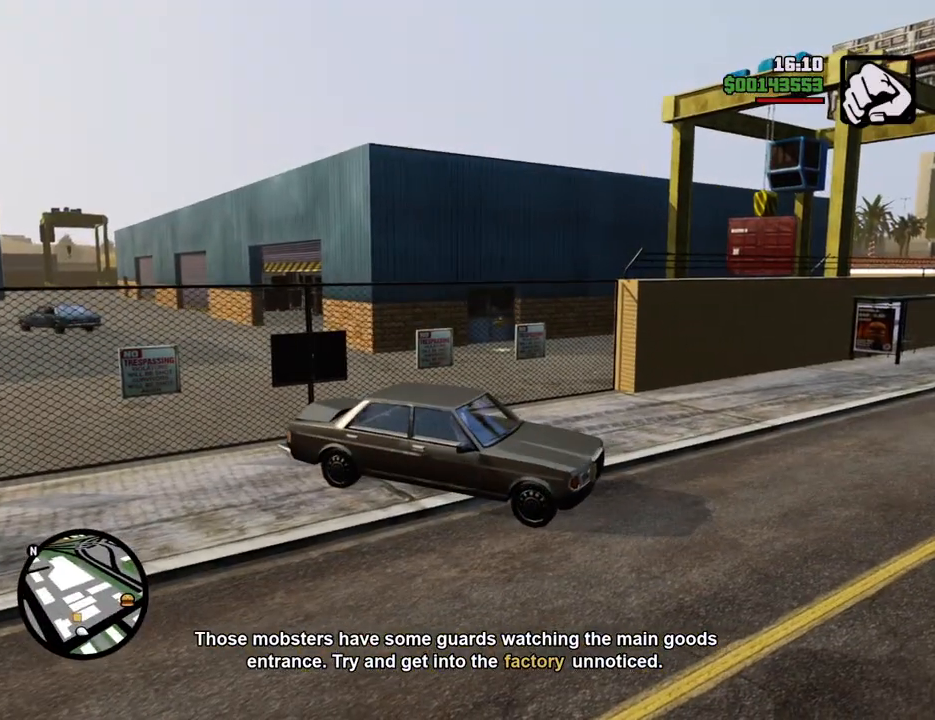
Gameplay with keyboard and mouse; each line is a JSON object with the keys and mouse buttons held at the frame after it. "events" lists presses ("down") and releases ("up") of "1", "2", "3", "4", "5", "6", "8", "a", "alt", "c", "ctrl", "d", "down", "e", "escape", "f", "f1", "f2", "f3", "g", "h", "left", "num2", "q", "r", "right", "s", "shift", "space", "t", "tab", "up", "v", "w", "x", "z", "mouse_left", "mouse_middle", "mouse_right", "mouse_wheel_up" and "mouse_wheel_down" between this image and that frame as [ms after this image, input, new state], when the widget could be followed in between. "mouse_left", "mouse_middle", "mouse_right", "mouse_wheel_up", "mouse_wheel_down" = the "left", "middle", "right", "wheel_up", "wheel_down" buttons of the "mouse" list. No other keys are recorded. Mouse movement is not recorded.
{"keys": [], "mouse": [], "events": [[50, "f", "up"], [150, "f", "down"], [184, "f", "up"], [284, "f", "down"], [384, "f", "up"]]}
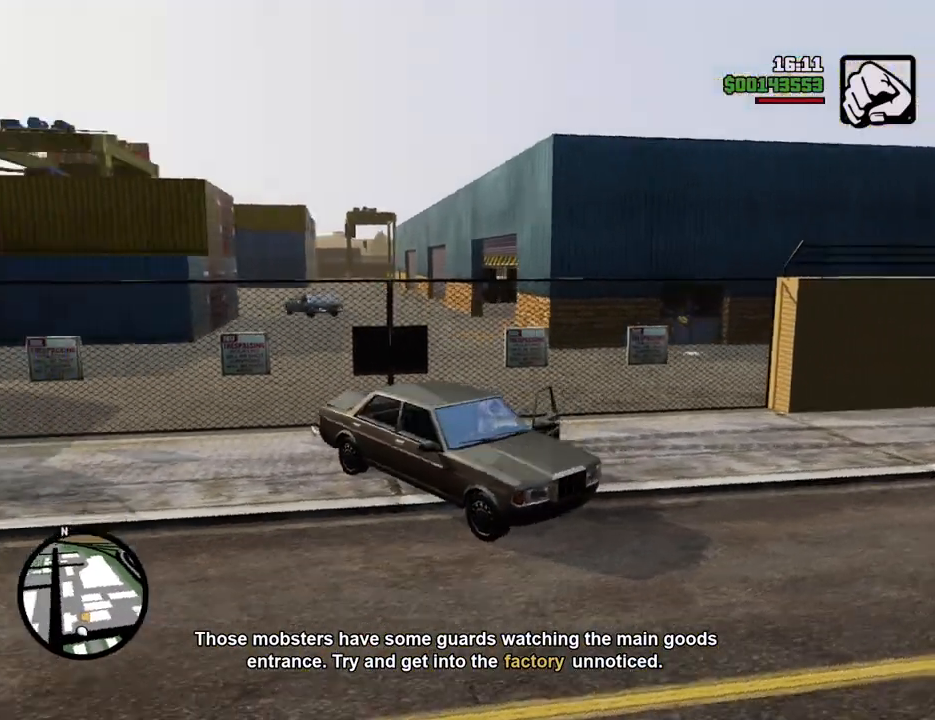
{"keys": ["d", "w"], "mouse": [], "events": [[34, "w", "down"], [84, "d", "down"]]}
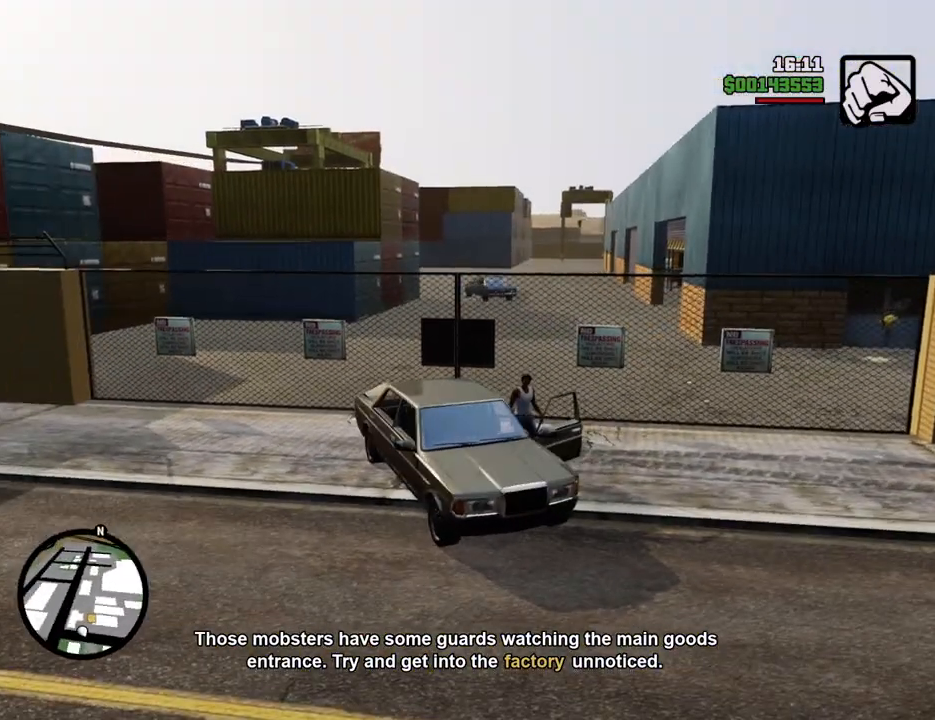
{"keys": ["1", "d", "w"], "mouse": [], "events": [[150, "1", "down"], [234, "1", "up"], [334, "1", "down"]]}
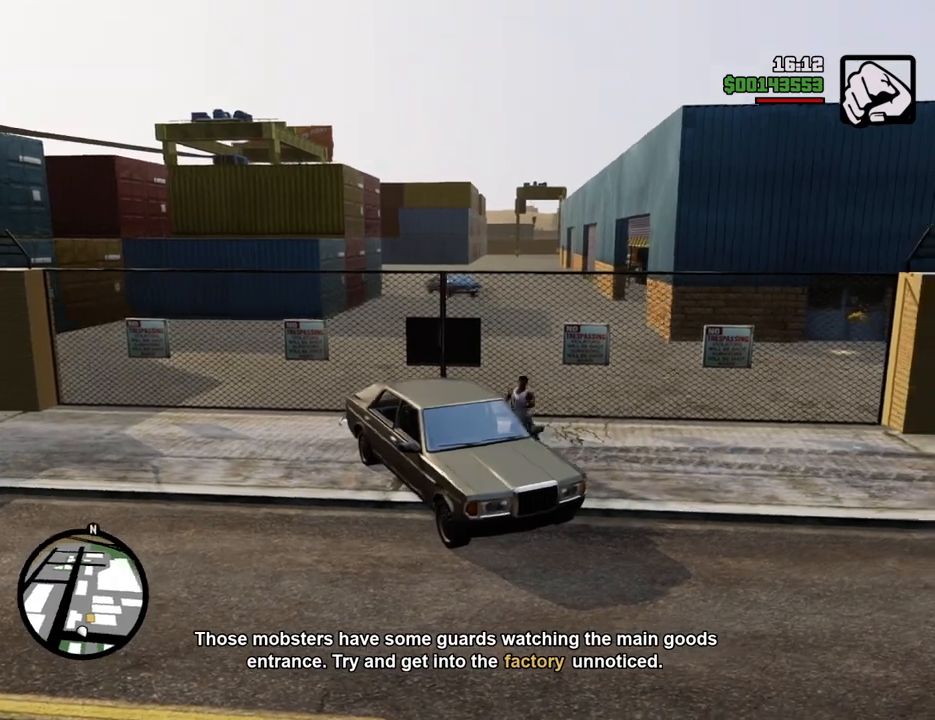
{"keys": ["w"], "mouse": [], "events": [[17, "1", "up"], [67, "1", "down"], [250, "1", "up"], [401, "d", "up"]]}
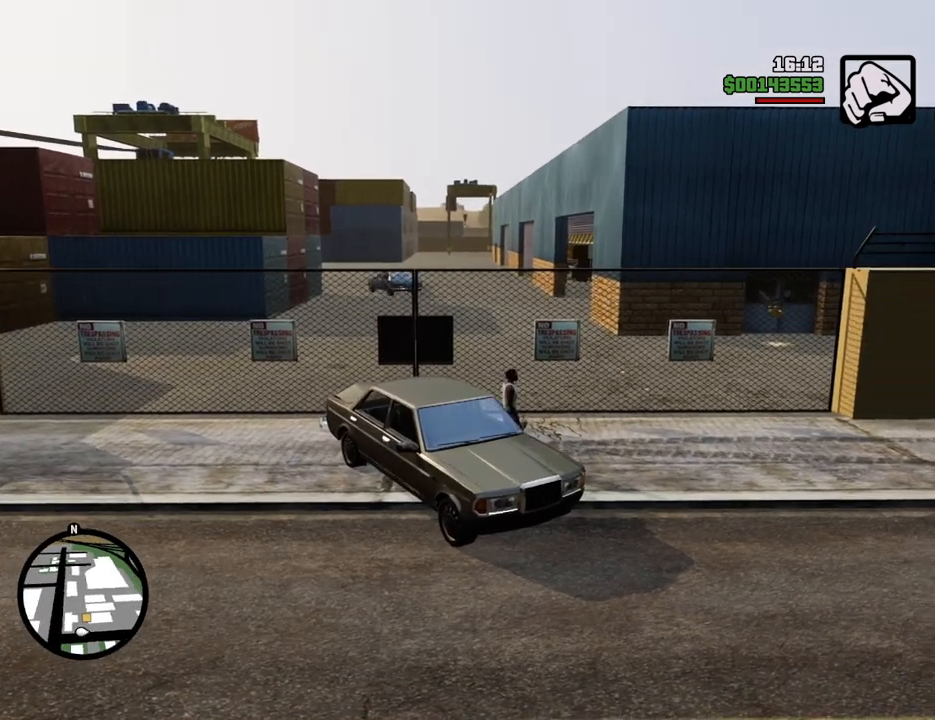
{"keys": ["shift", "w"], "mouse": [], "events": [[83, "shift", "down"]]}
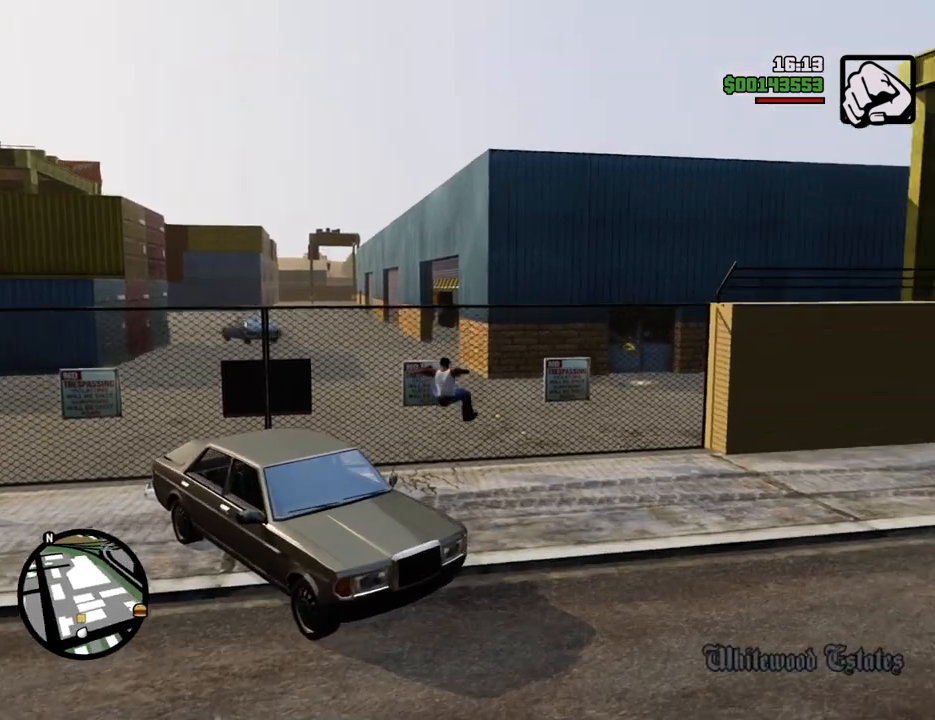
{"keys": ["w"], "mouse": [], "events": [[234, "shift", "up"]]}
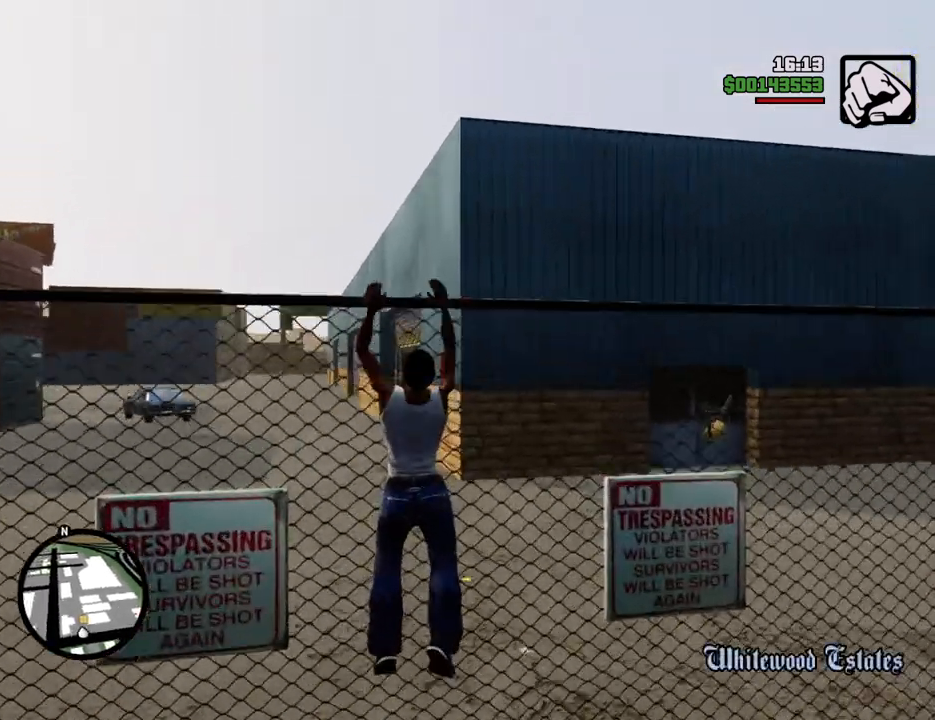
{"keys": ["shift", "w"], "mouse": [], "events": [[16, "shift", "down"], [66, "shift", "up"], [167, "shift", "down"], [250, "shift", "up"], [350, "shift", "down"], [400, "shift", "up"], [484, "shift", "down"]]}
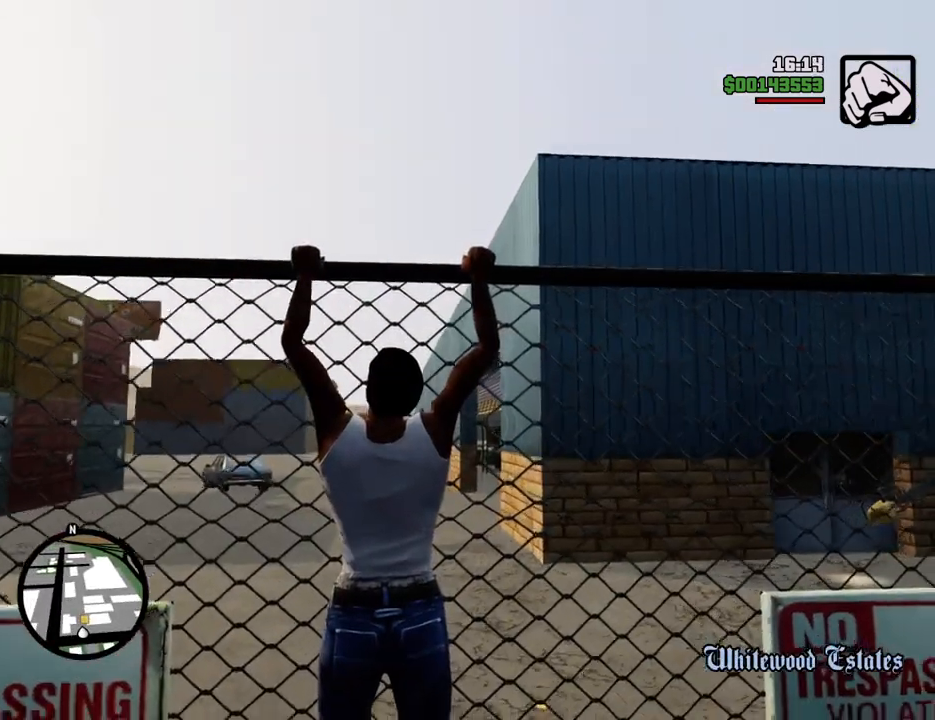
{"keys": ["w"], "mouse": [], "events": [[33, "shift", "up"], [133, "shift", "down"], [267, "shift", "up"], [450, "mouse_wheel_up", "down"], [500, "mouse_wheel_up", "up"]]}
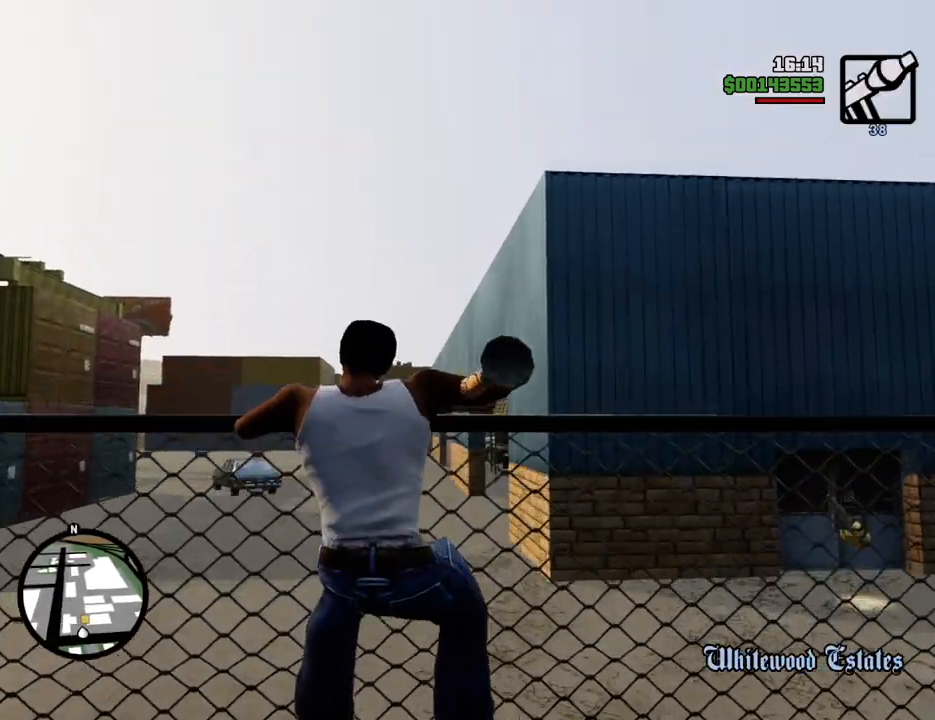
{"keys": ["w"], "mouse": [], "events": [[184, "mouse_wheel_up", "down"], [234, "mouse_wheel_up", "up"], [418, "mouse_wheel_down", "down"], [468, "mouse_wheel_down", "up"]]}
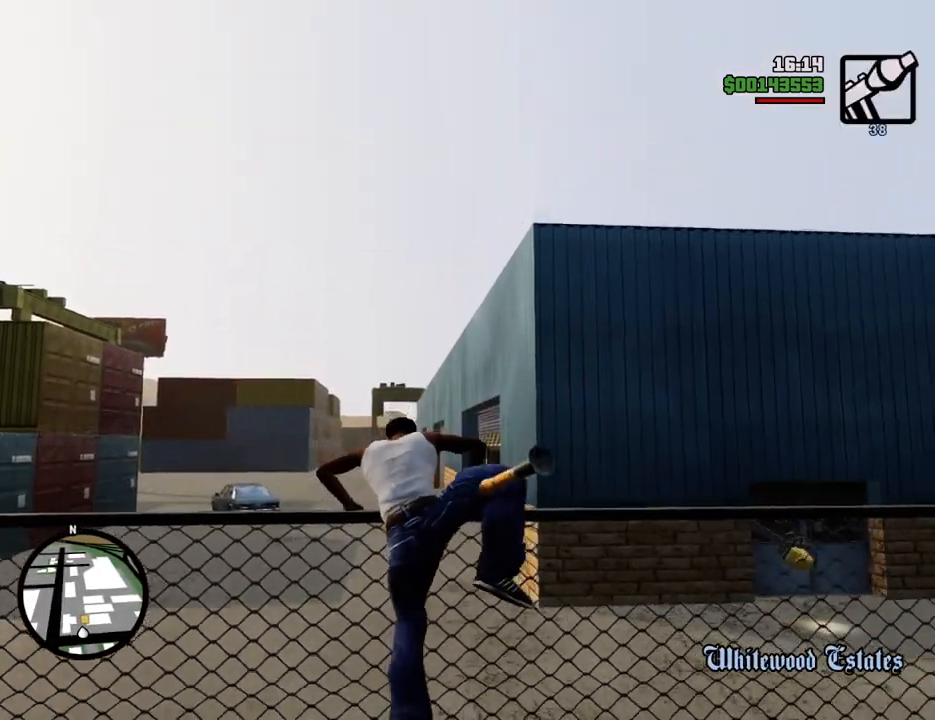
{"keys": ["a", "w"], "mouse": [], "events": [[251, "a", "down"]]}
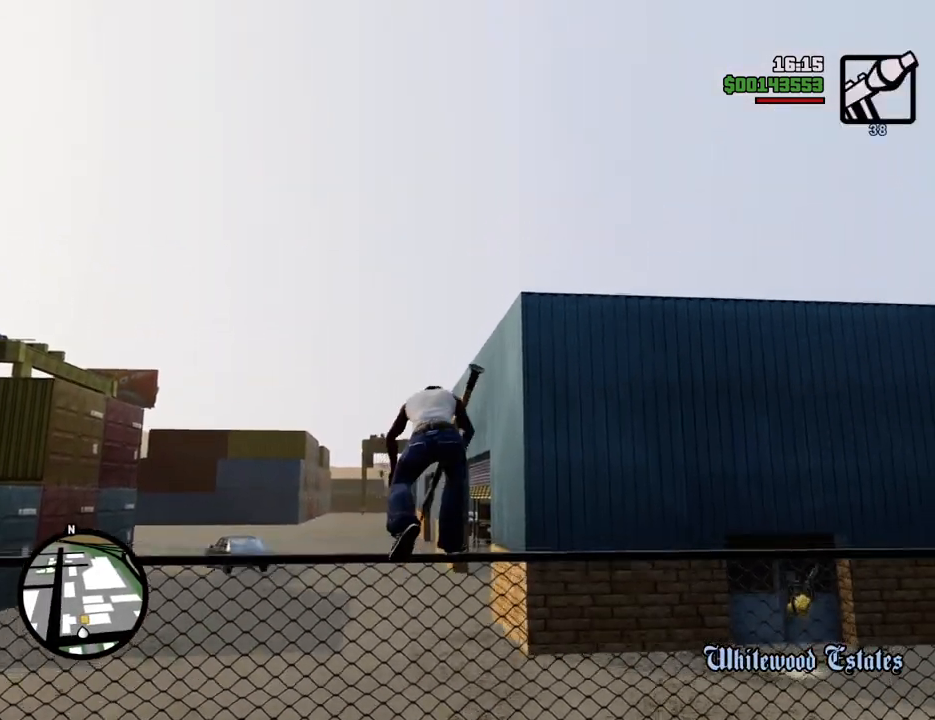
{"keys": ["a", "w"], "mouse": [], "events": []}
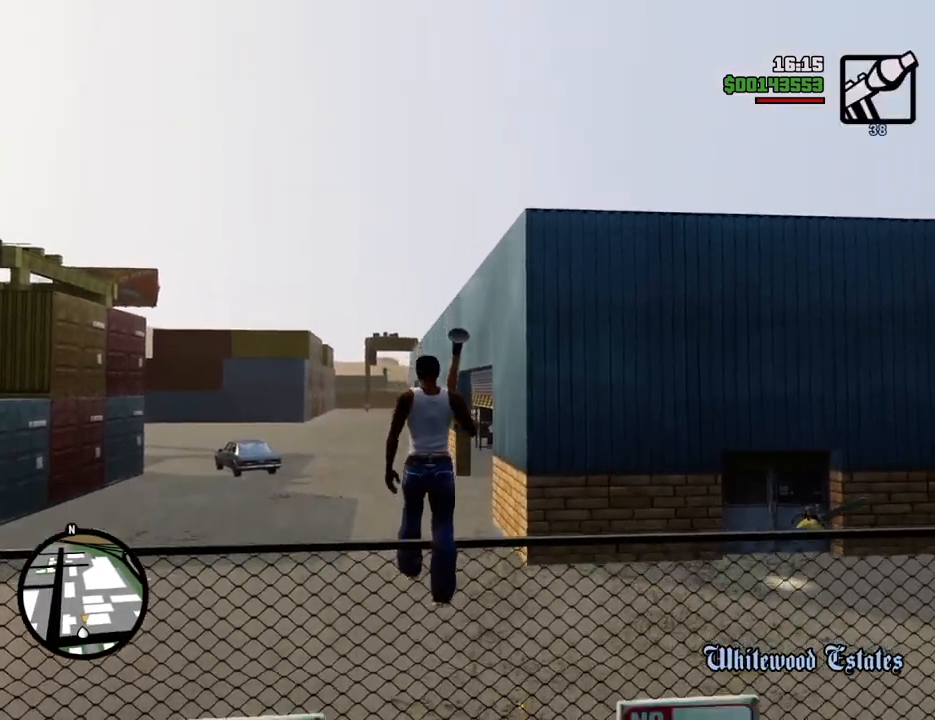
{"keys": ["w"], "mouse": [], "events": [[184, "a", "up"]]}
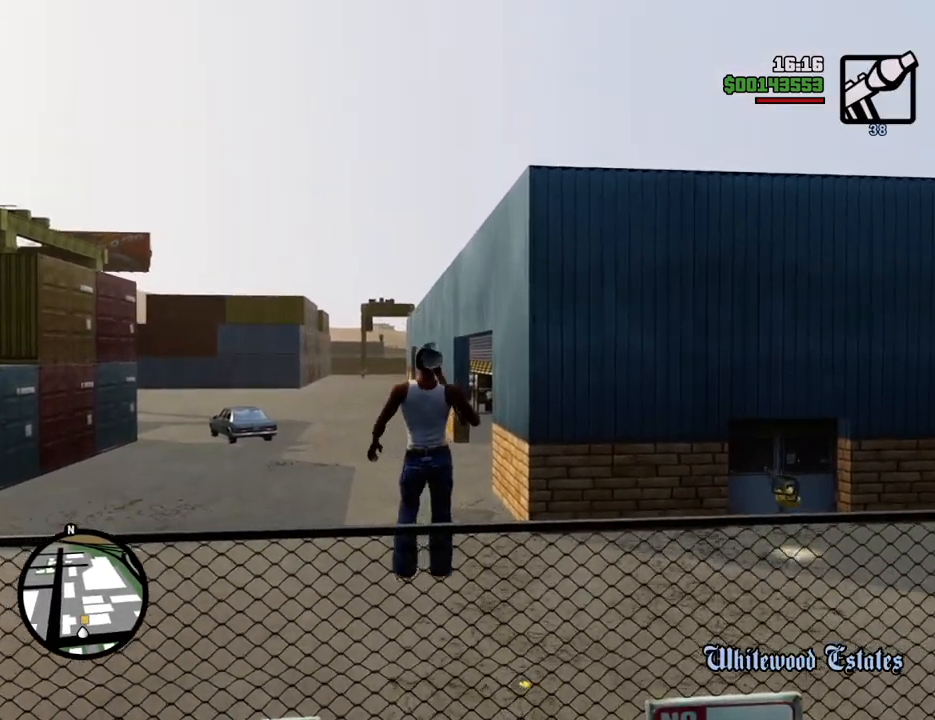
{"keys": ["w"], "mouse": [], "events": []}
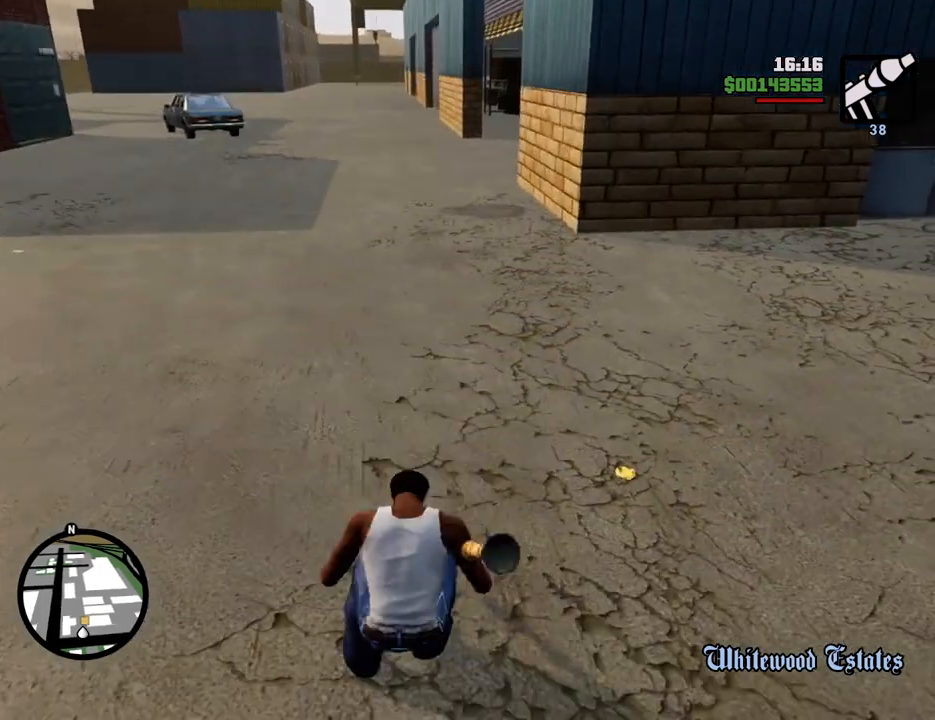
{"keys": ["w"], "mouse": ["right"], "events": [[451, "mouse_right", "down"]]}
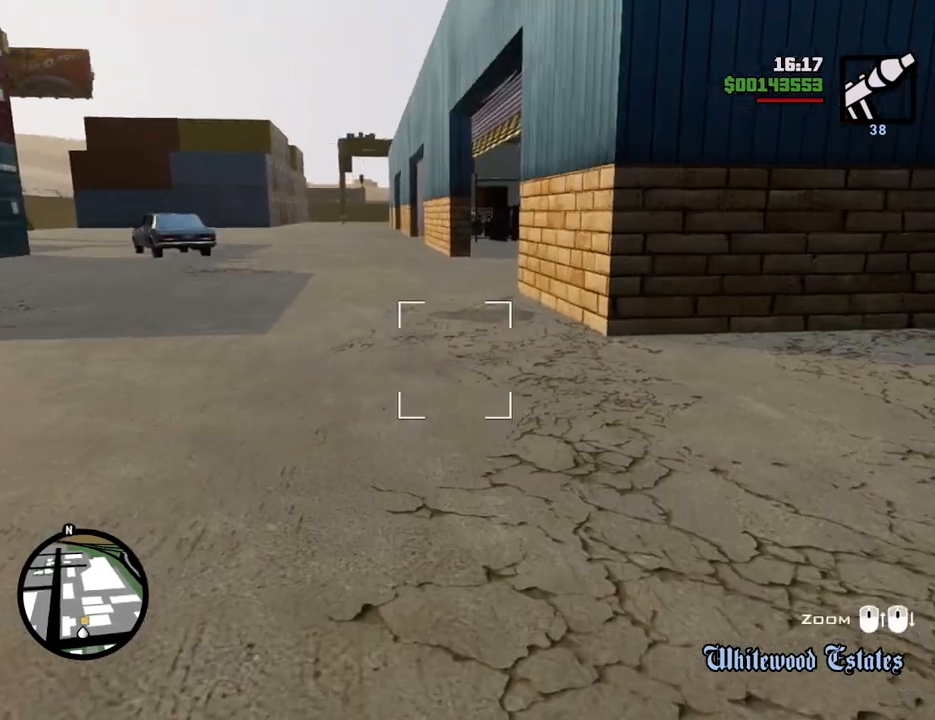
{"keys": ["w"], "mouse": ["left", "right"], "events": [[233, "mouse_left", "down"], [334, "mouse_left", "up"], [417, "mouse_left", "down"]]}
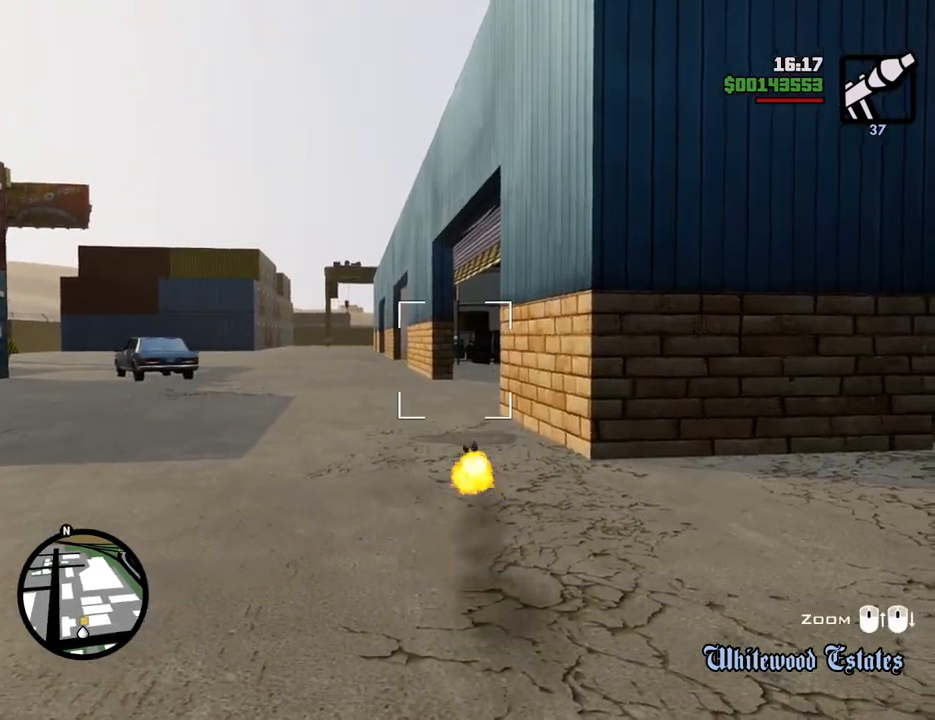
{"keys": ["d"], "mouse": [], "events": [[16, "mouse_left", "up"], [16, "mouse_right", "up"], [384, "w", "up"], [484, "d", "down"]]}
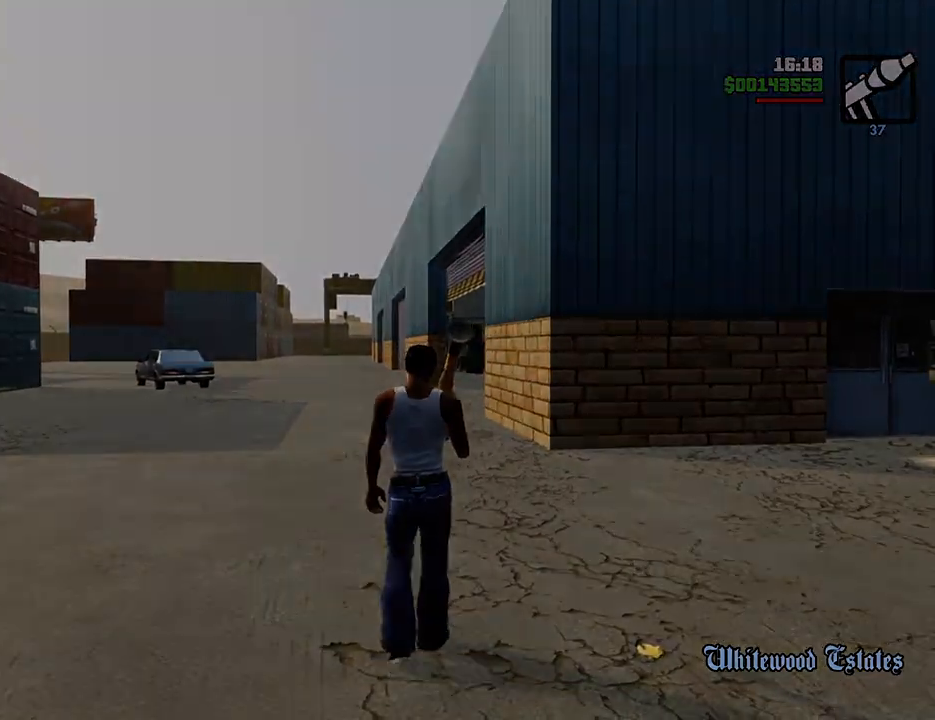
{"keys": ["d"], "mouse": [], "events": [[83, "space", "down"], [133, "a", "down"], [133, "d", "up"], [133, "space", "up"], [133, "w", "down"], [217, "a", "up"], [217, "w", "up"], [267, "d", "down"], [317, "d", "up"], [367, "a", "down"], [367, "space", "down"], [367, "w", "down"], [417, "a", "up"], [417, "space", "up"], [417, "w", "up"], [450, "d", "down"]]}
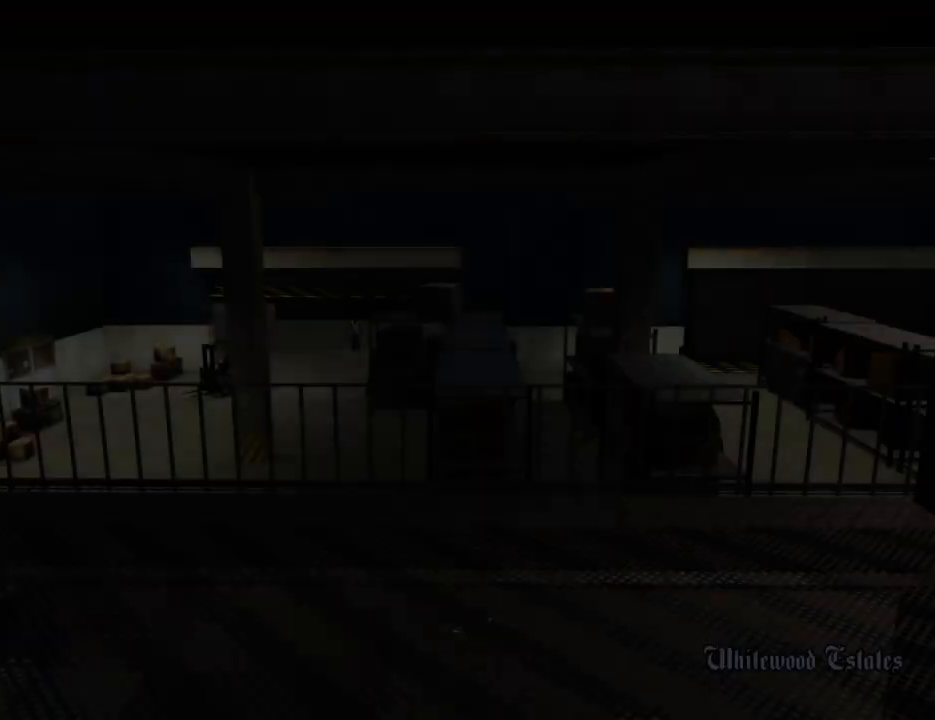
{"keys": ["space"], "mouse": [], "events": [[50, "d", "up"], [50, "space", "down"], [101, "s", "down"], [101, "space", "up"], [151, "s", "up"], [167, "d", "down"], [217, "d", "up"], [217, "space", "down"], [334, "a", "down"], [334, "s", "down"], [334, "space", "up"], [384, "a", "up"], [384, "s", "up"], [418, "d", "down"], [468, "d", "up"], [468, "space", "down"]]}
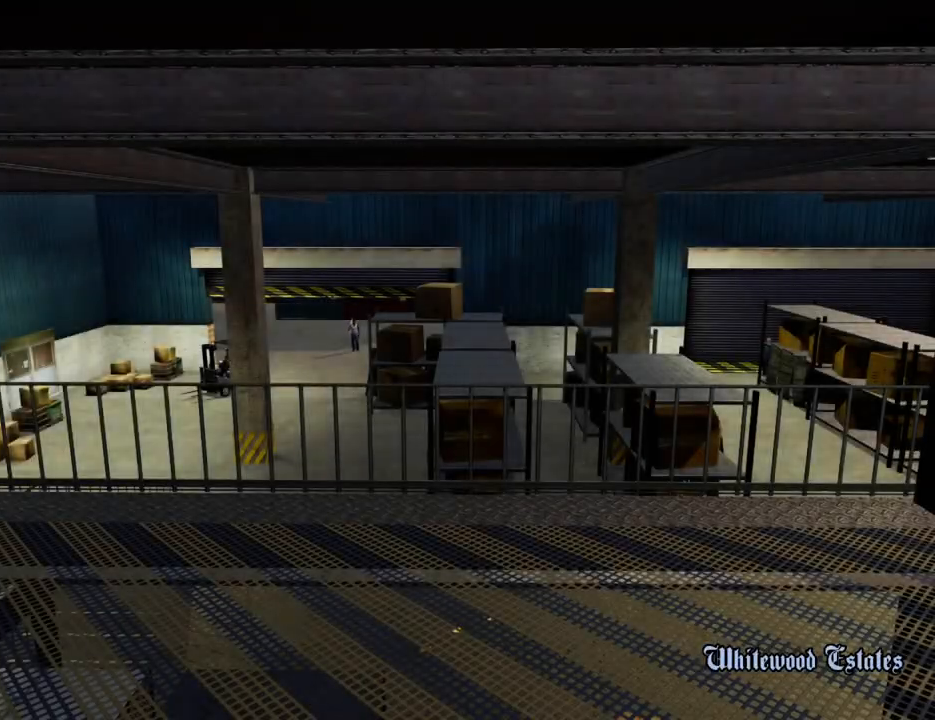
{"keys": ["a", "s"], "mouse": [], "events": [[50, "space", "up"], [151, "d", "down"], [184, "d", "up"], [184, "space", "down"], [234, "a", "down"], [234, "s", "down"], [301, "a", "up"], [301, "s", "up"], [301, "space", "up"], [334, "d", "down"], [384, "space", "down"], [418, "d", "up"], [468, "a", "down"], [468, "s", "down"], [468, "space", "up"]]}
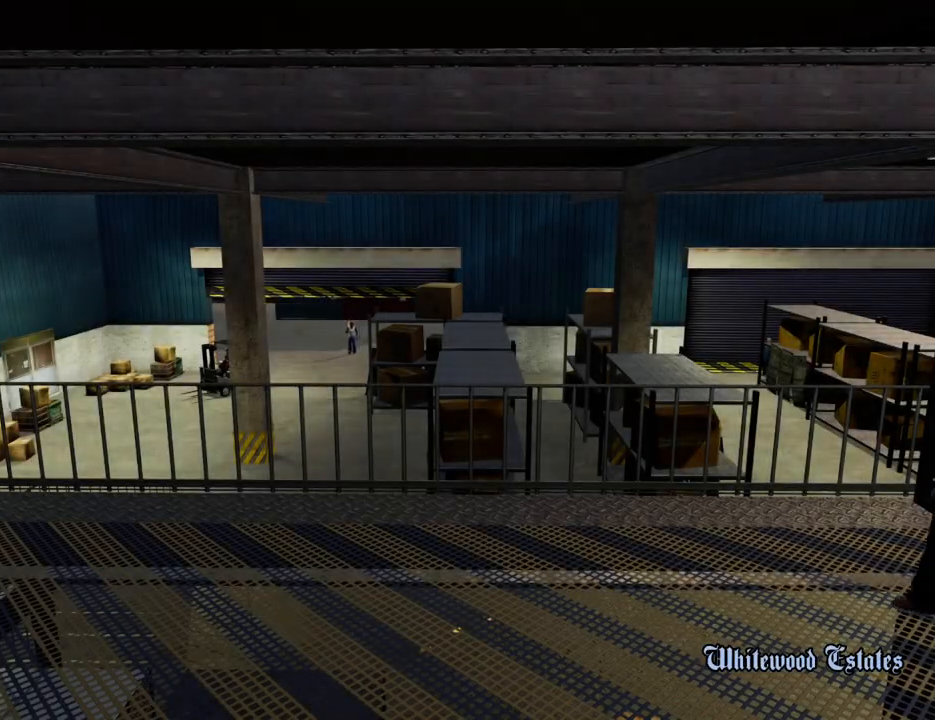
{"keys": ["s"], "mouse": [], "events": [[17, "a", "up"], [67, "d", "down"], [67, "s", "up"], [117, "d", "up"], [117, "space", "down"], [201, "s", "down"], [201, "space", "up"], [251, "d", "down"], [301, "s", "up"], [351, "space", "down"], [384, "d", "up"], [434, "s", "down"], [434, "space", "up"]]}
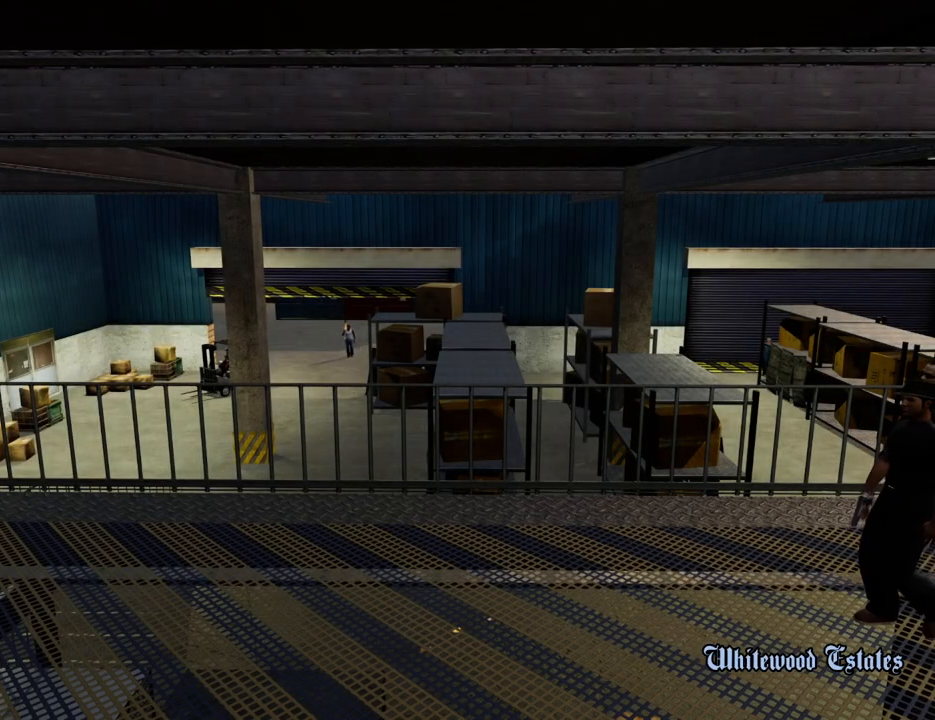
{"keys": ["d", "s"], "mouse": [], "events": [[50, "d", "down"], [50, "s", "up"], [101, "d", "up"], [101, "space", "down"], [184, "s", "down"], [184, "space", "up"], [284, "d", "down"], [284, "space", "down"], [384, "space", "up"]]}
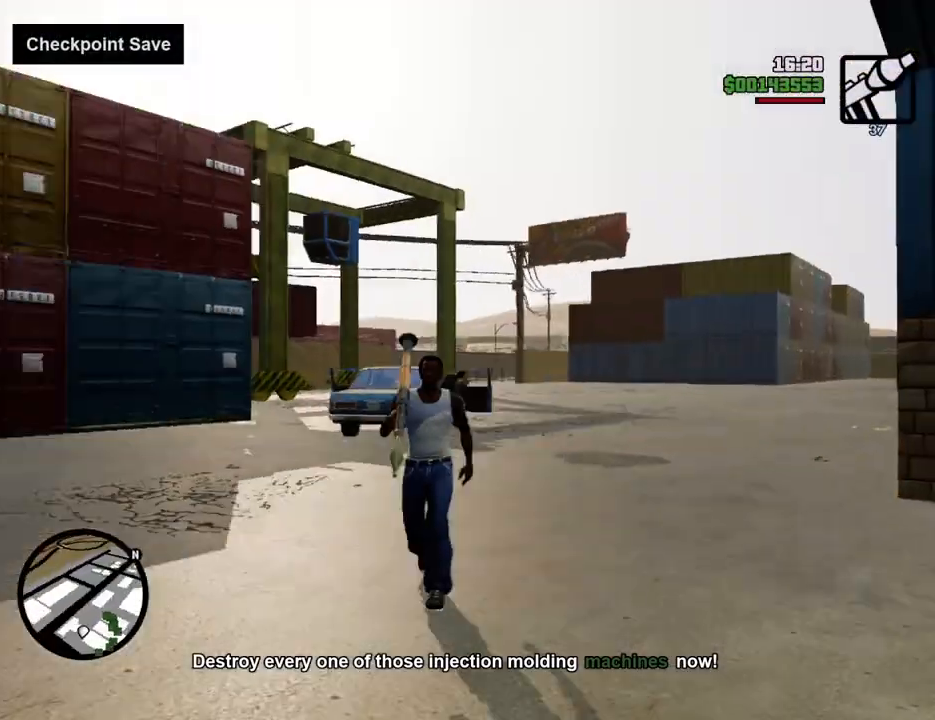
{"keys": ["s"], "mouse": ["right"], "events": [[17, "d", "up"], [117, "a", "down"], [301, "mouse_right", "down"], [401, "a", "up"]]}
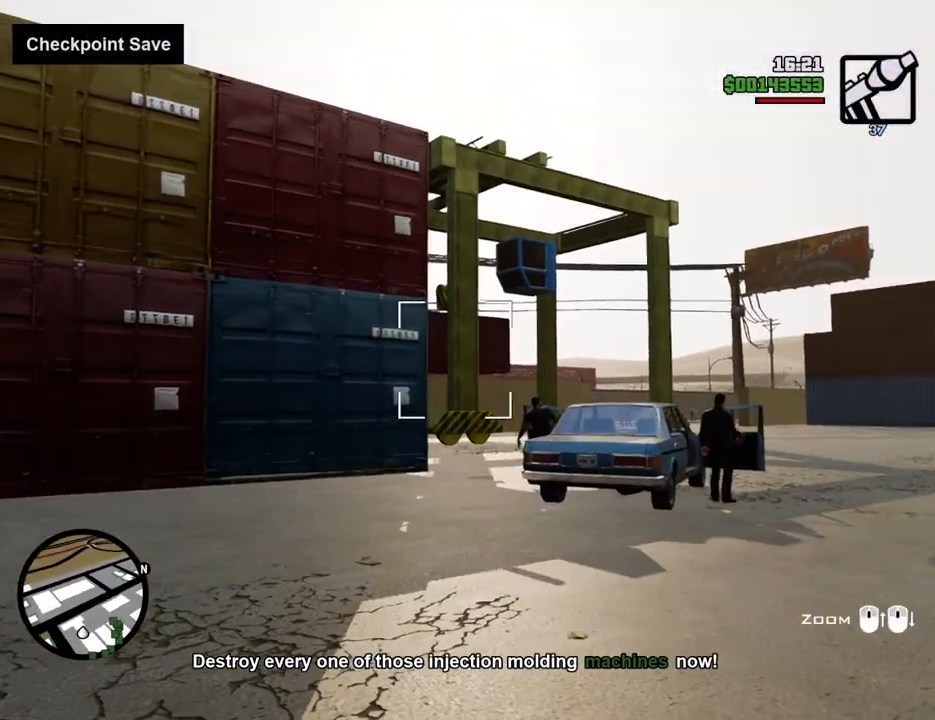
{"keys": ["d"], "mouse": [], "events": [[84, "a", "down"], [134, "mouse_left", "down"], [217, "mouse_left", "up"], [267, "a", "up"], [267, "mouse_left", "down"], [367, "mouse_left", "up"], [367, "s", "up"], [418, "d", "down"], [418, "mouse_right", "up"]]}
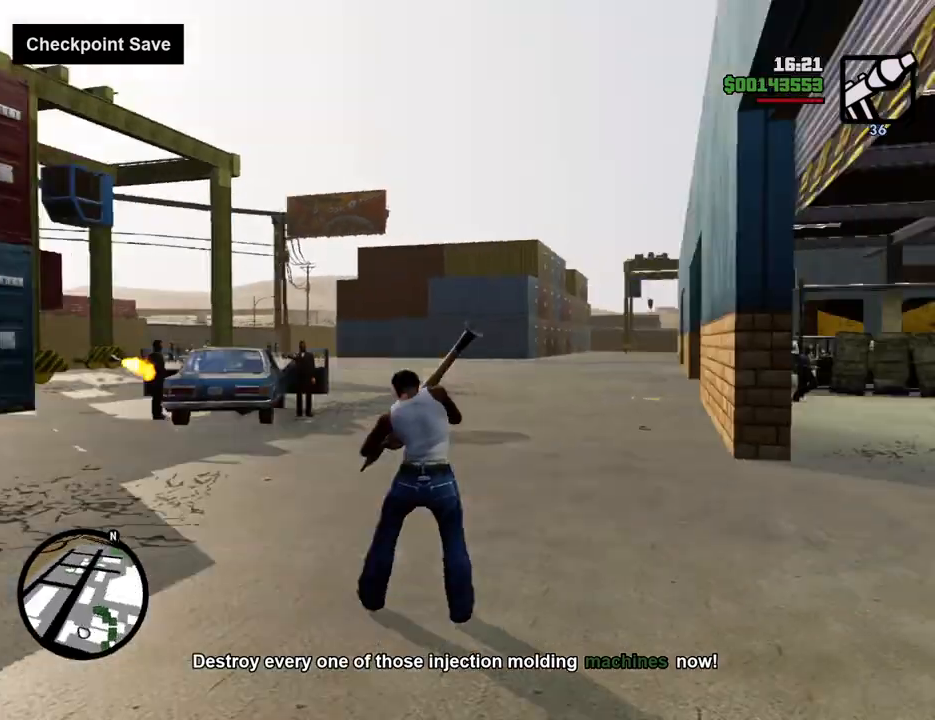
{"keys": ["d", "w"], "mouse": ["right"], "events": [[50, "w", "down"], [150, "mouse_right", "down"]]}
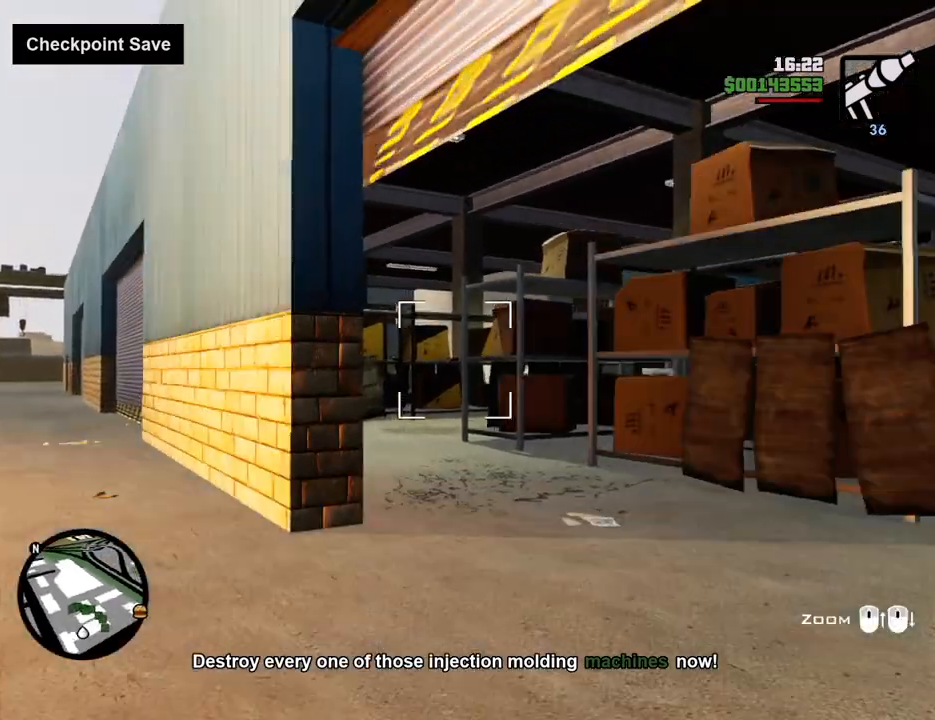
{"keys": ["d", "w"], "mouse": ["right"], "events": [[167, "mouse_left", "down"], [300, "mouse_left", "up"], [351, "mouse_left", "down"], [484, "mouse_left", "up"]]}
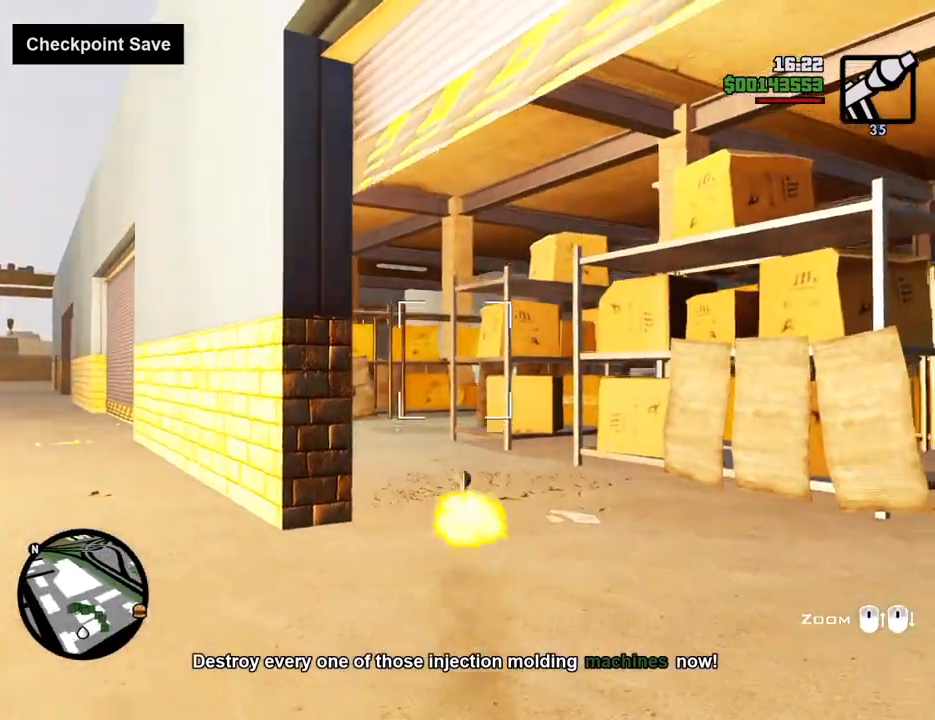
{"keys": ["d", "w"], "mouse": [], "events": [[33, "mouse_right", "up"], [33, "w", "up"], [217, "w", "down"]]}
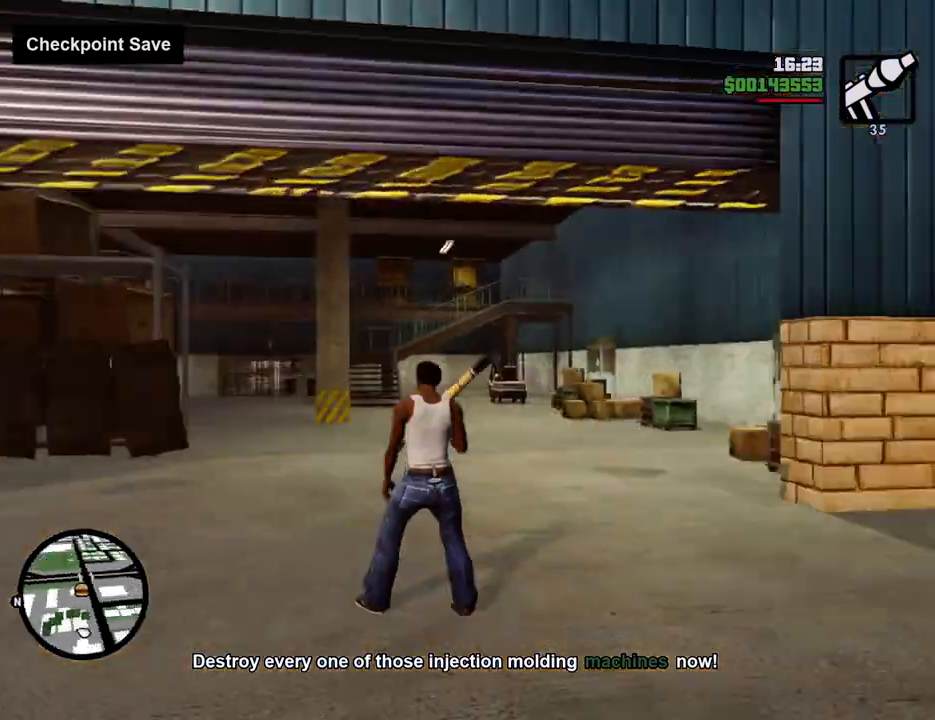
{"keys": ["w"], "mouse": ["right"], "events": [[50, "mouse_right", "down"], [183, "d", "up"]]}
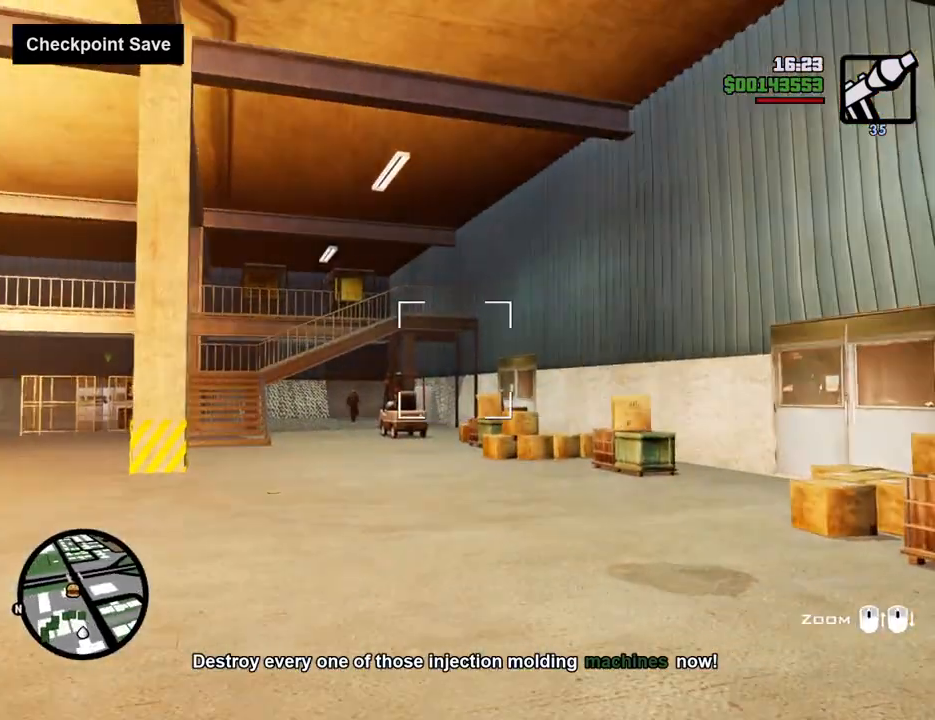
{"keys": ["d", "w"], "mouse": [], "events": [[116, "mouse_left", "down"], [350, "mouse_left", "up"], [350, "mouse_right", "up"], [434, "d", "down"]]}
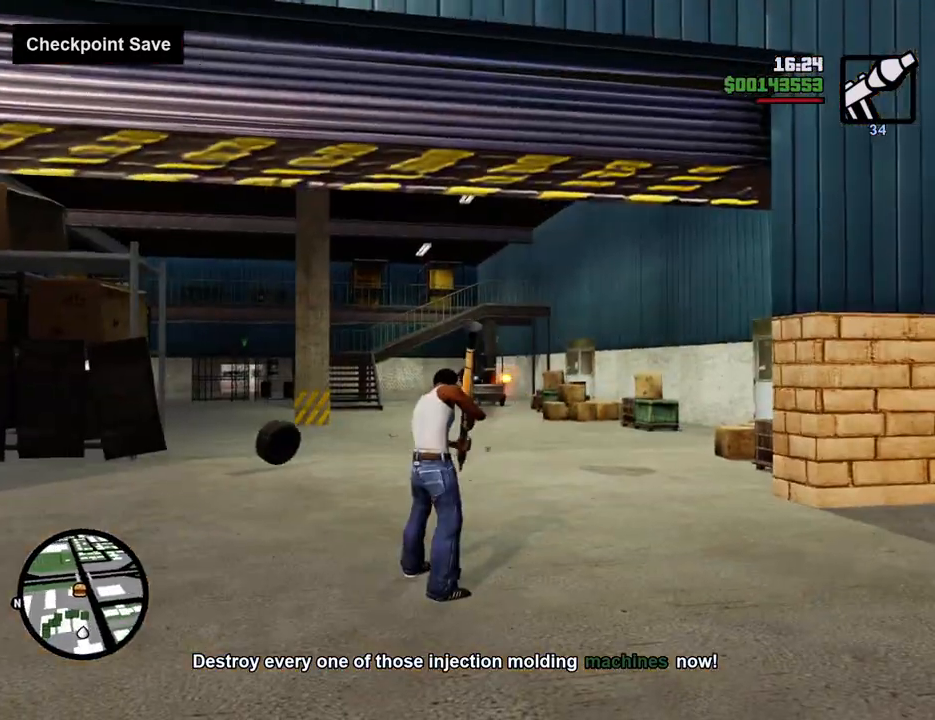
{"keys": ["d"], "mouse": ["right"], "events": [[34, "w", "up"], [268, "mouse_right", "down"]]}